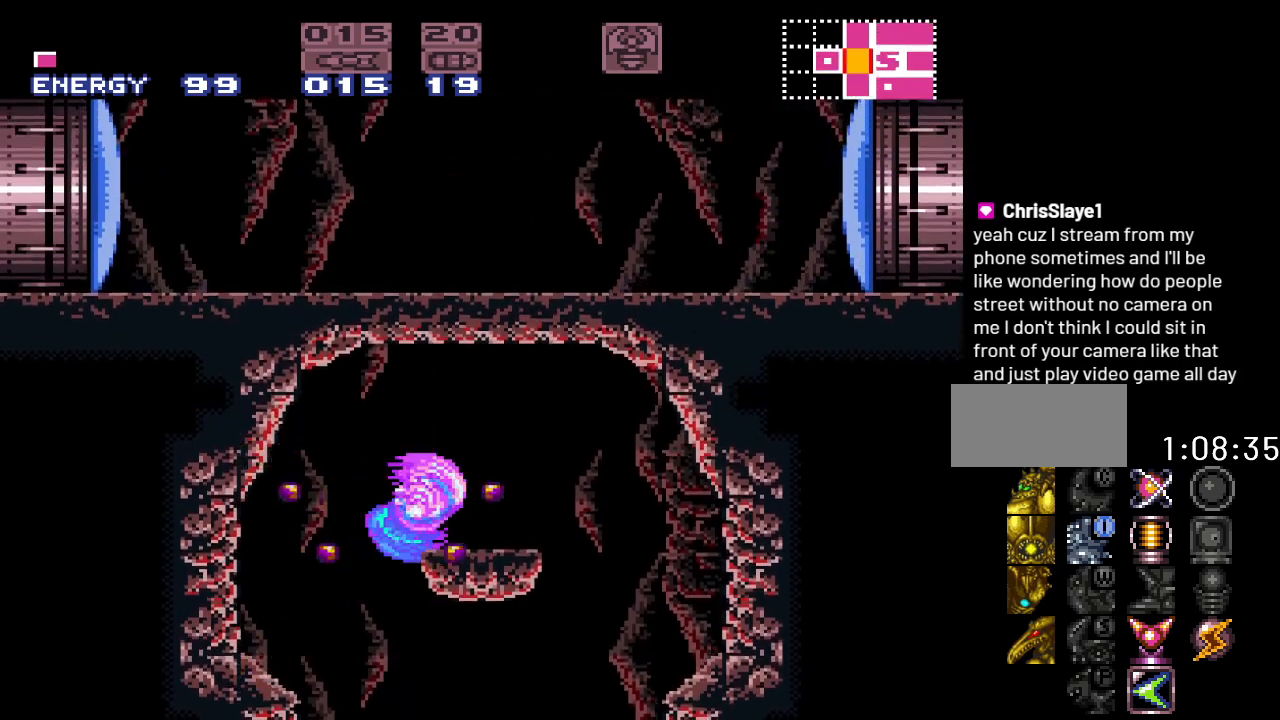
Gameplay with a controller (Nintendo layout); each line is a JSON object with the inputs held at the frame after it. "events" lists button and stick changes between this image and that frame as [ms after this image, input, new state], when the widget could be followed in between. Not read: L3 R3.
{"buttons": [], "events": [[67, "DPAD_RIGHT", "up"], [100, "Y", "up"], [167, "DPAD_UP", "down"], [233, "A", "down"], [350, "A", "up"], [367, "DPAD_UP", "up"]]}
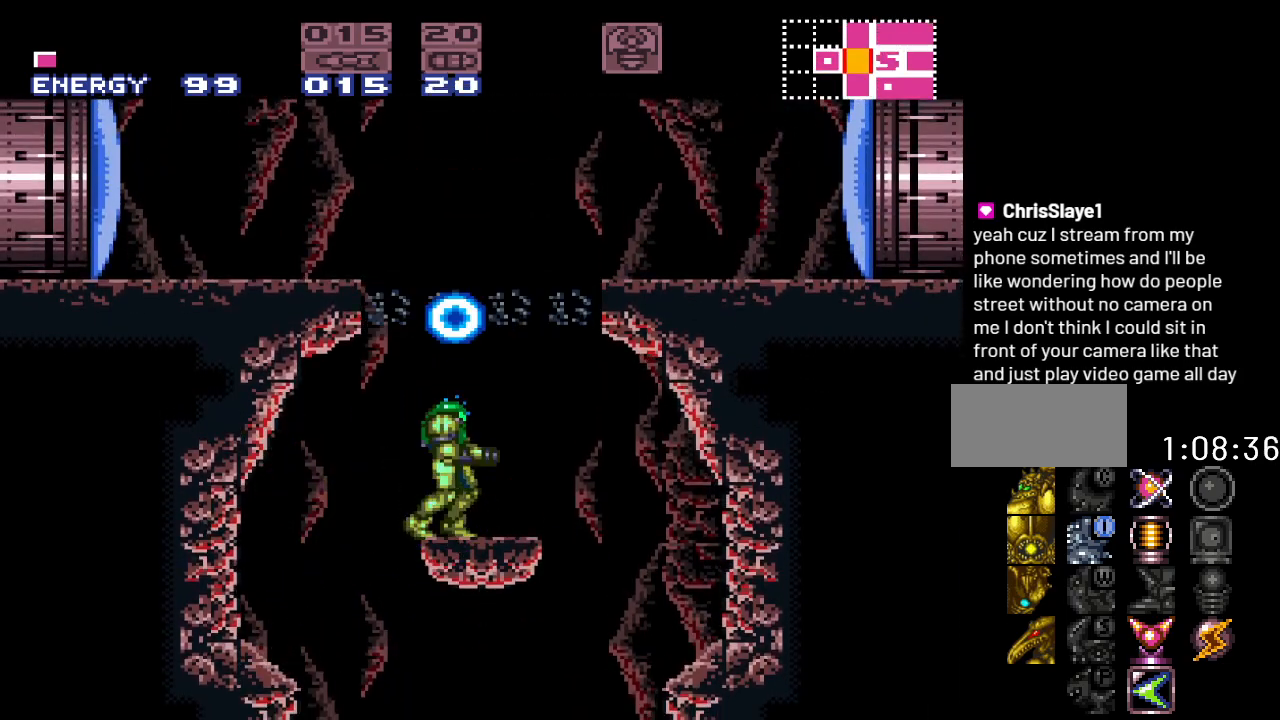
{"buttons": ["B", "DPAD_LEFT"], "events": [[133, "DPAD_RIGHT", "down"], [183, "B", "down"], [250, "DPAD_RIGHT", "up"], [283, "DPAD_LEFT", "down"]]}
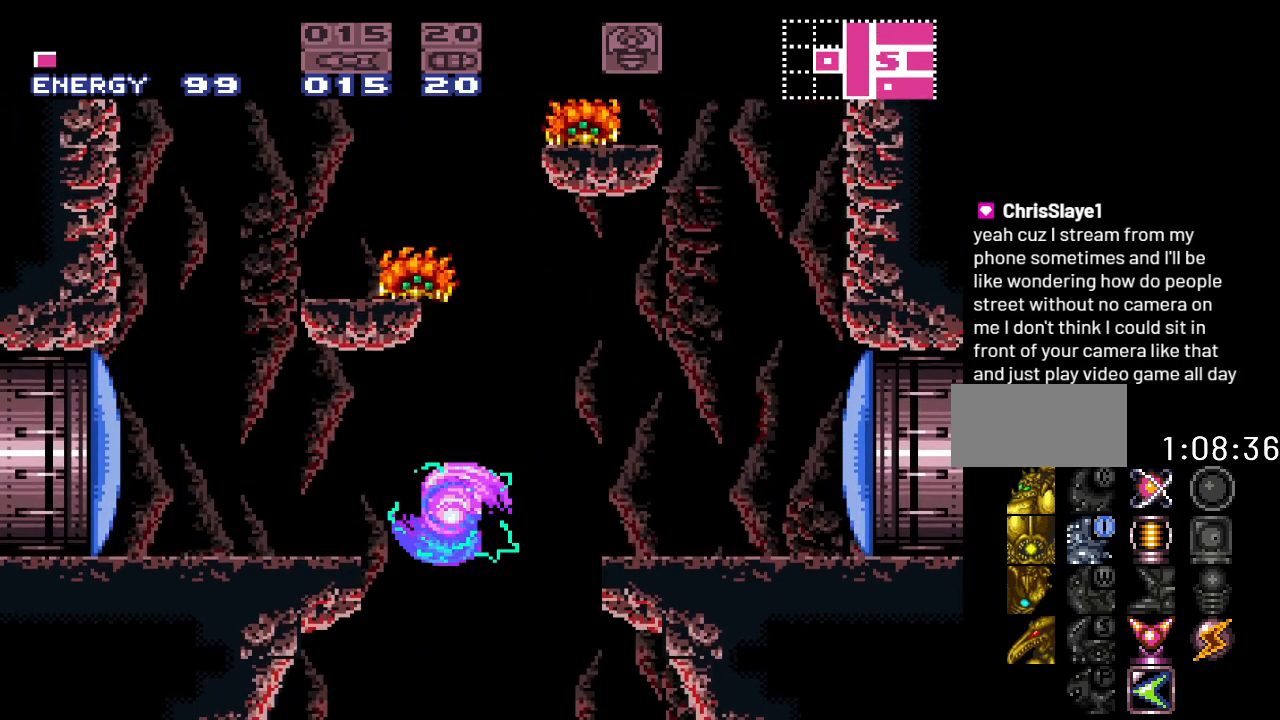
{"buttons": ["Y", "DPAD_LEFT"], "events": [[183, "B", "up"], [350, "Y", "down"]]}
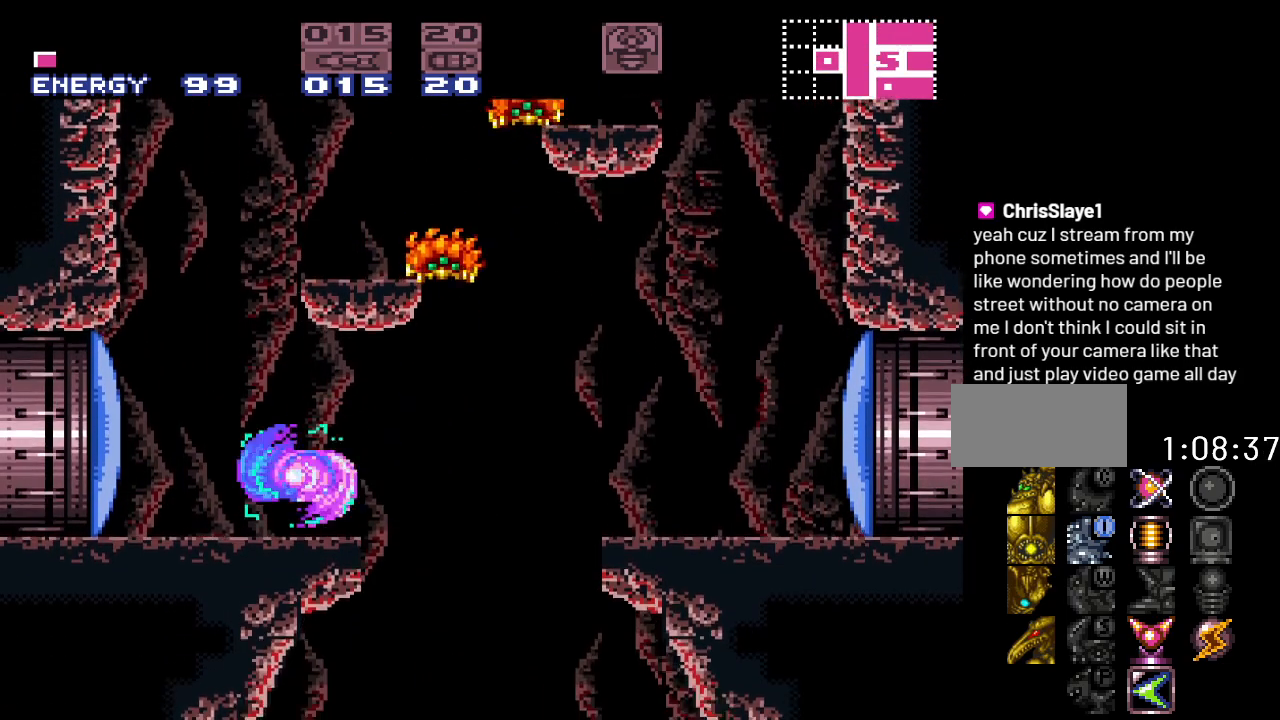
{"buttons": ["Y", "DPAD_RIGHT"], "events": [[133, "B", "down"], [317, "DPAD_LEFT", "up"], [467, "B", "up"], [500, "DPAD_RIGHT", "down"]]}
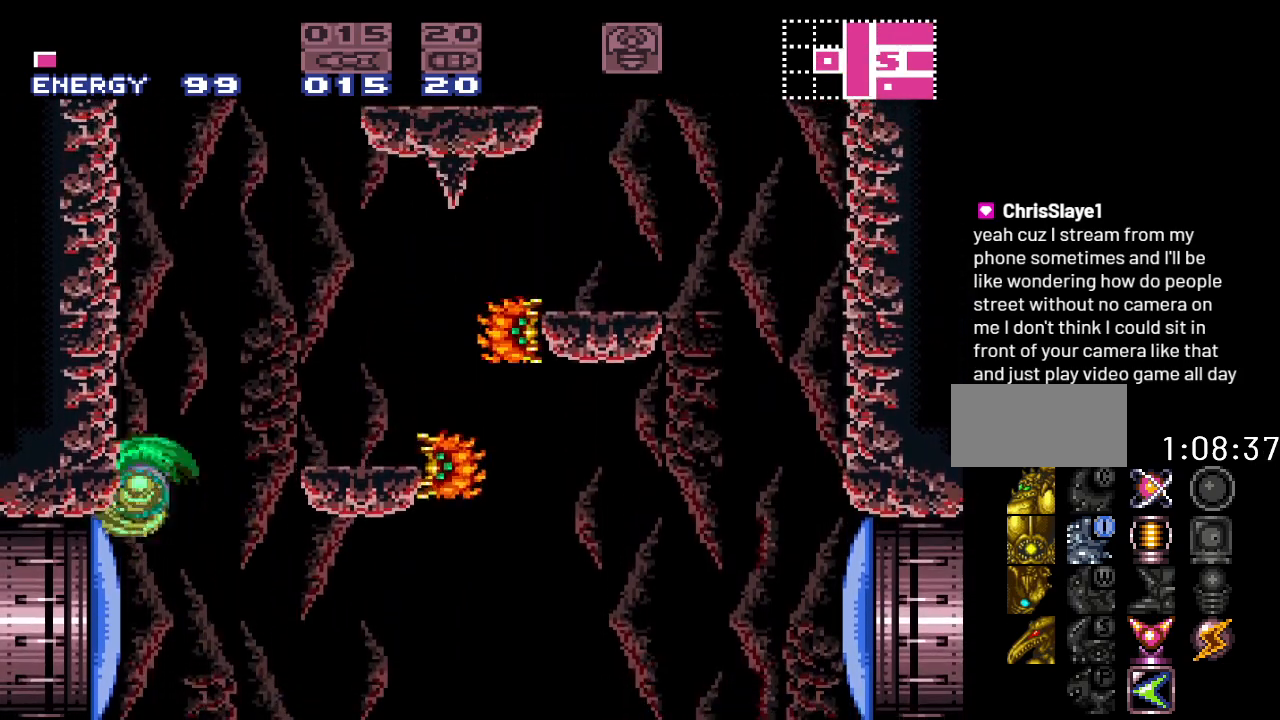
{"buttons": ["Y", "DPAD_RIGHT"], "events": [[100, "B", "down"], [217, "B", "up"]]}
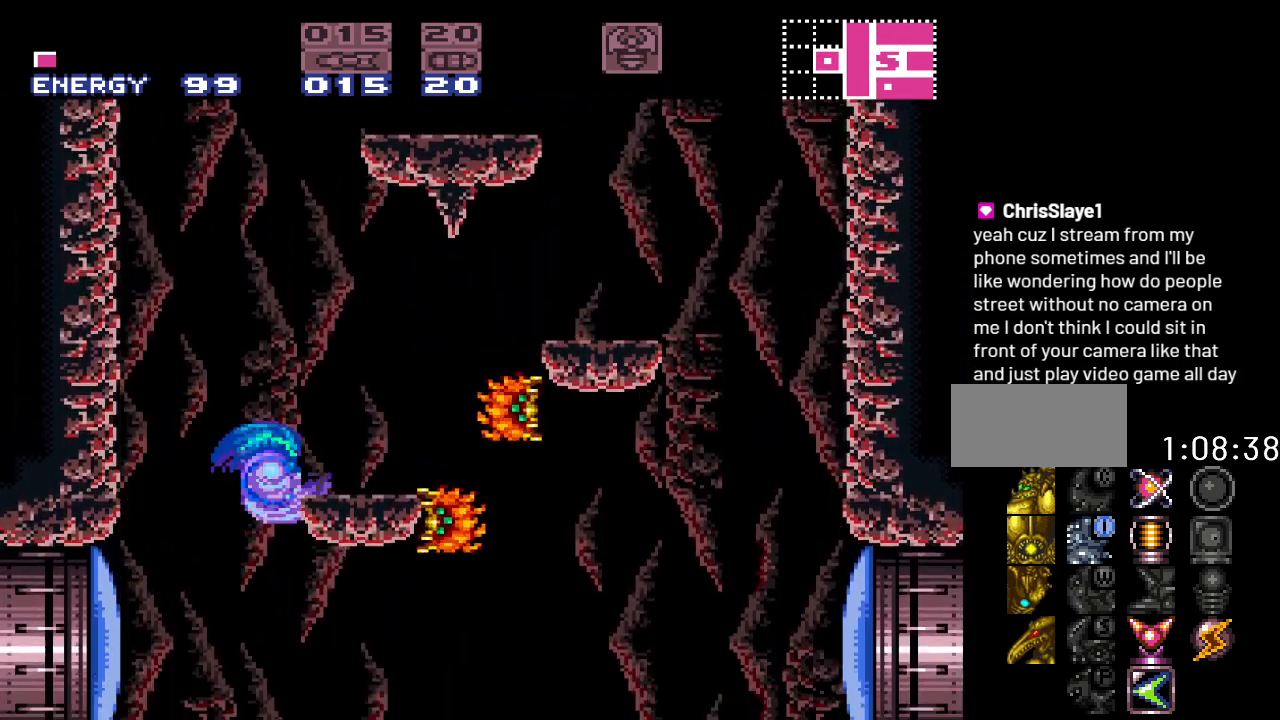
{"buttons": ["B", "Y"], "events": [[217, "B", "down"], [250, "DPAD_RIGHT", "up"]]}
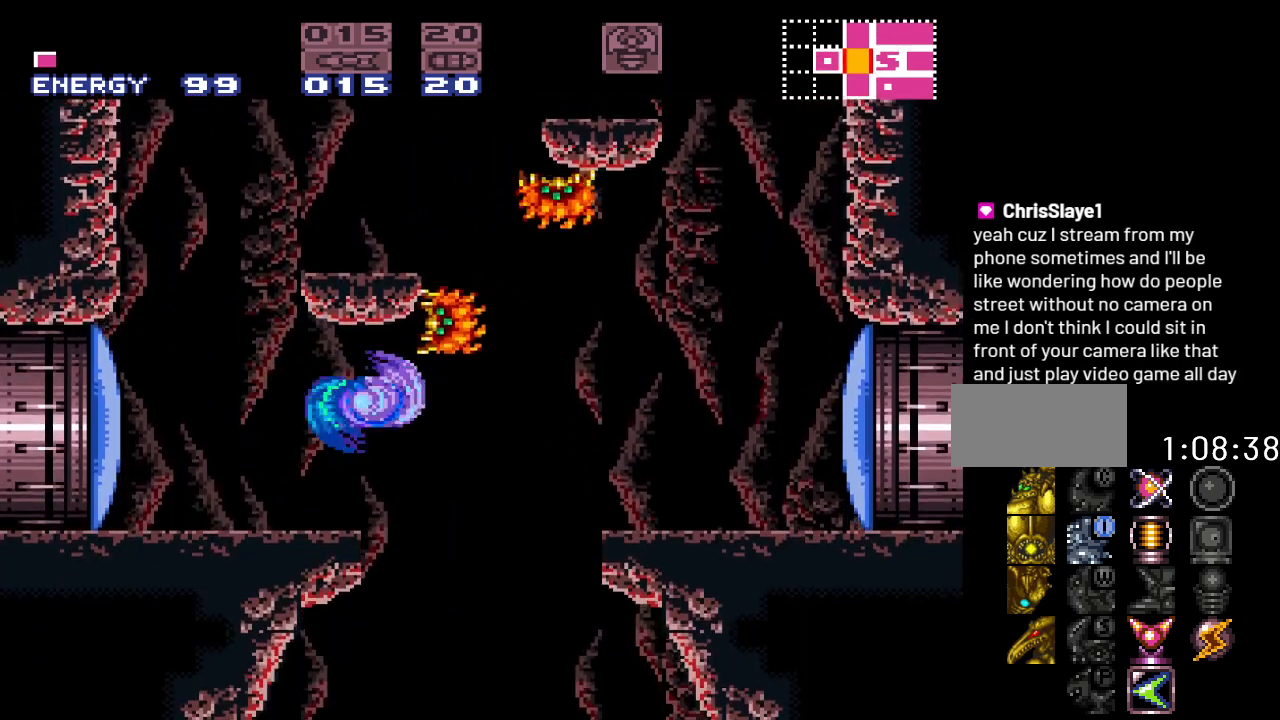
{"buttons": ["B", "Y", "DPAD_LEFT"], "events": [[100, "DPAD_LEFT", "down"], [133, "B", "up"], [317, "B", "down"]]}
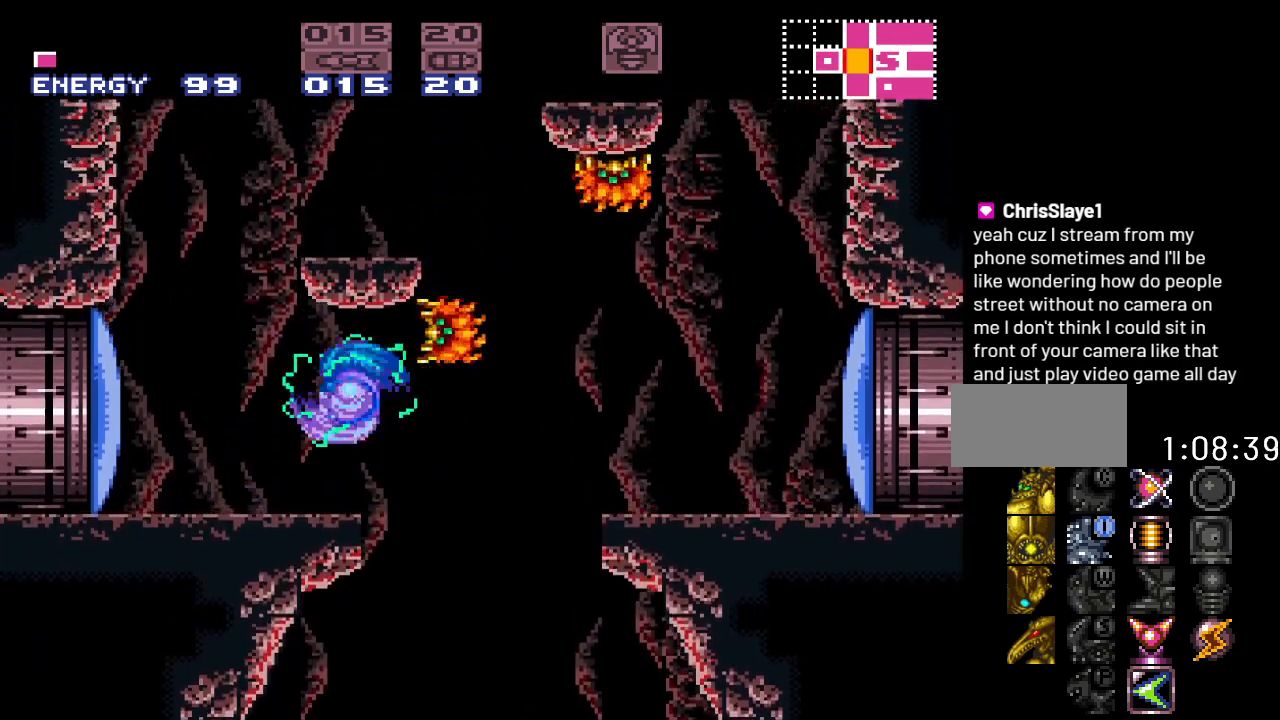
{"buttons": ["Y"], "events": [[183, "B", "up"], [217, "DPAD_LEFT", "up"]]}
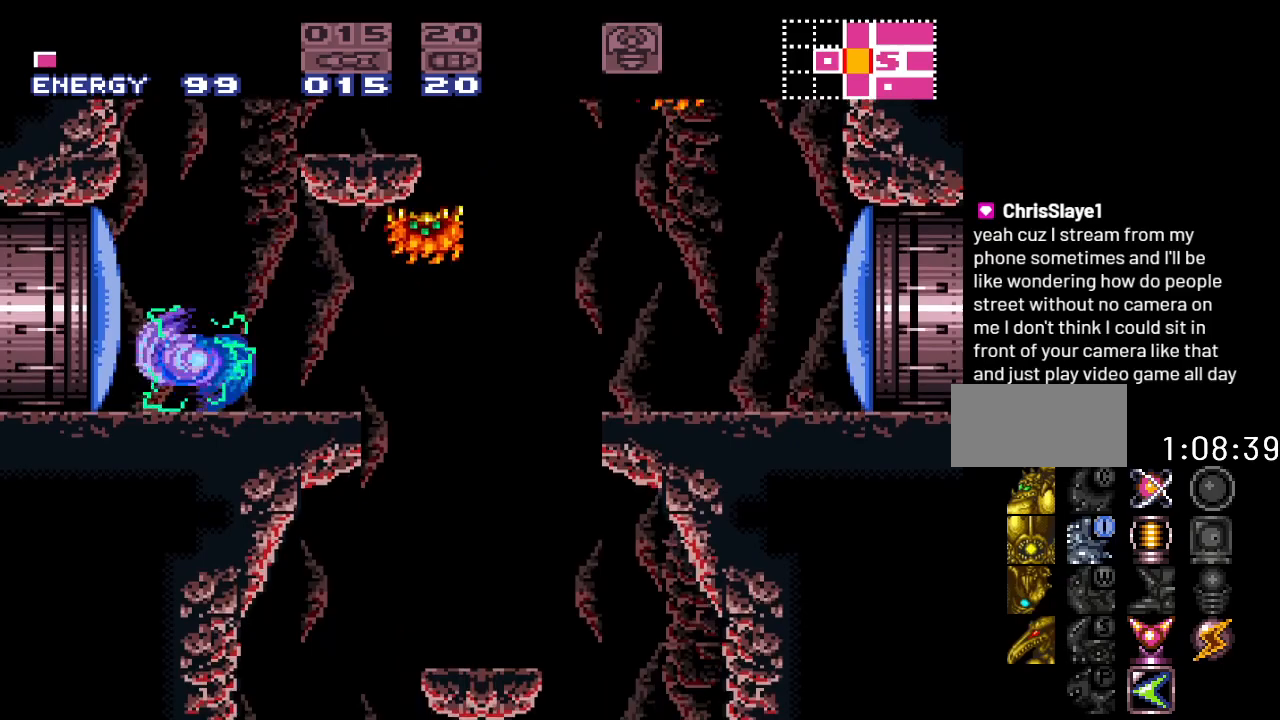
{"buttons": ["B", "Y"], "events": [[33, "DPAD_LEFT", "down"], [167, "B", "down"], [350, "DPAD_LEFT", "up"]]}
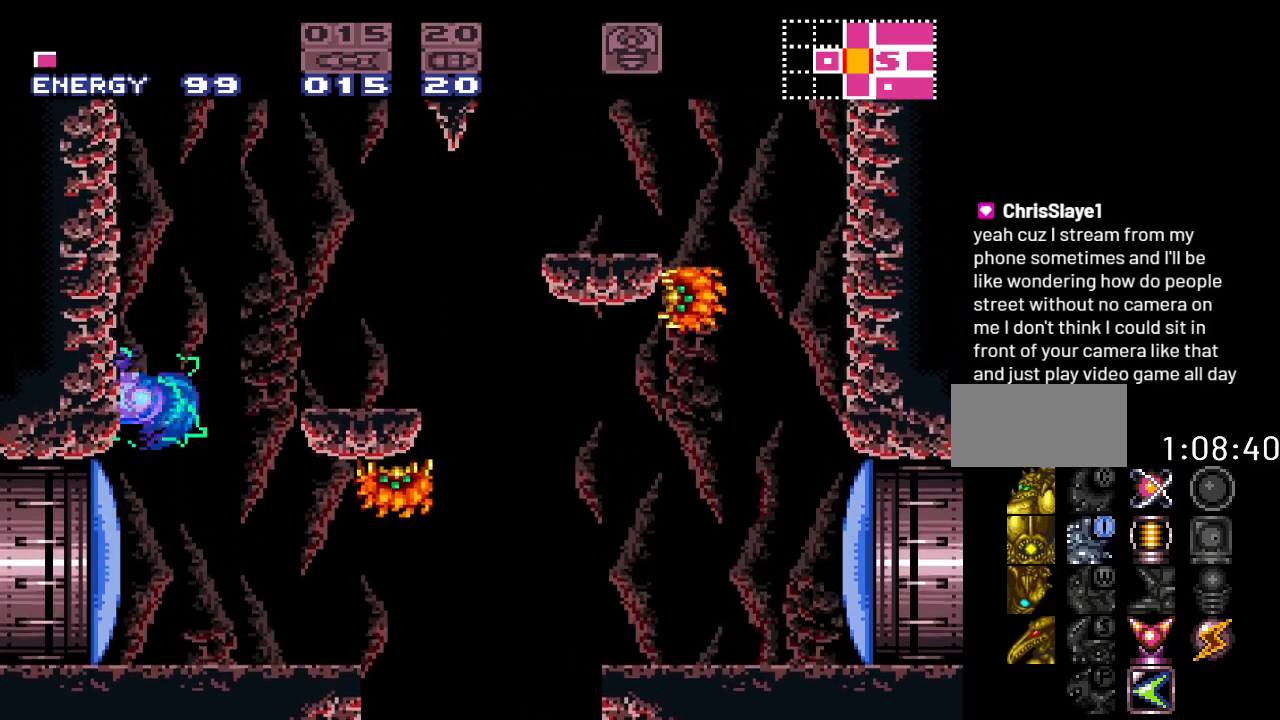
{"buttons": ["B", "Y", "DPAD_RIGHT"], "events": [[167, "B", "up"], [167, "DPAD_RIGHT", "down"], [250, "B", "down"]]}
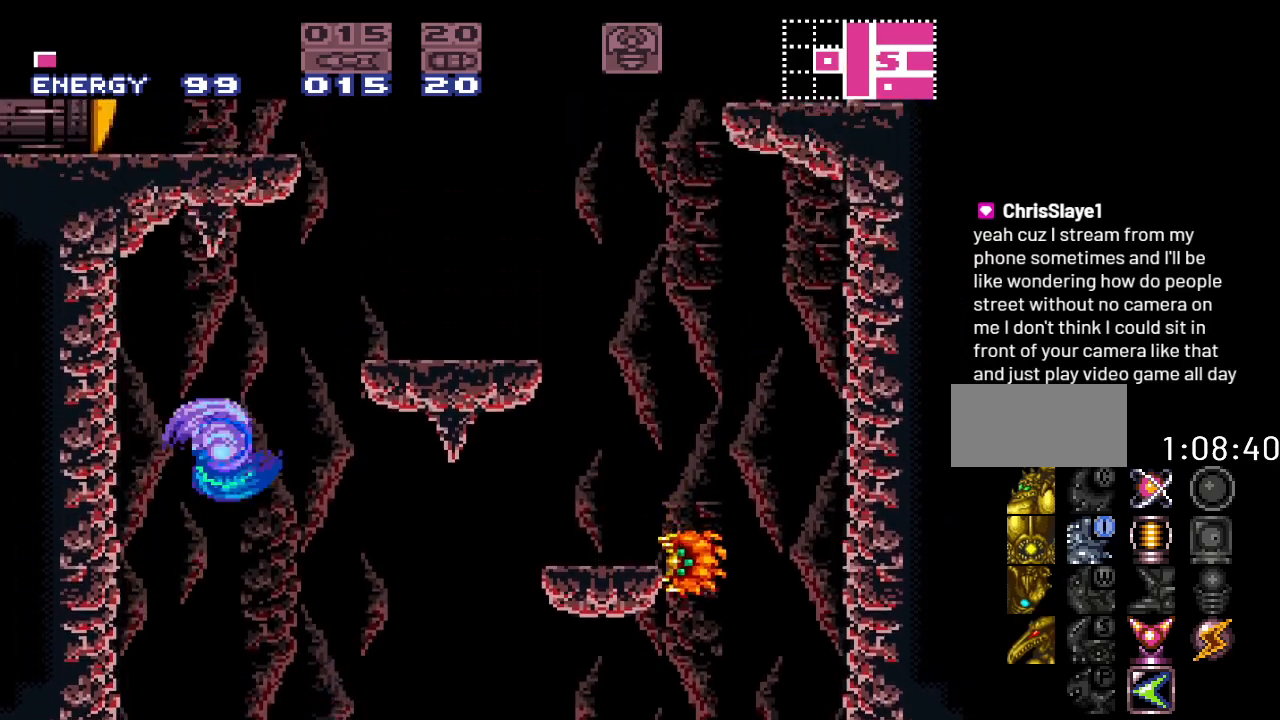
{"buttons": ["Y"], "events": [[483, "B", "up"], [483, "DPAD_RIGHT", "up"]]}
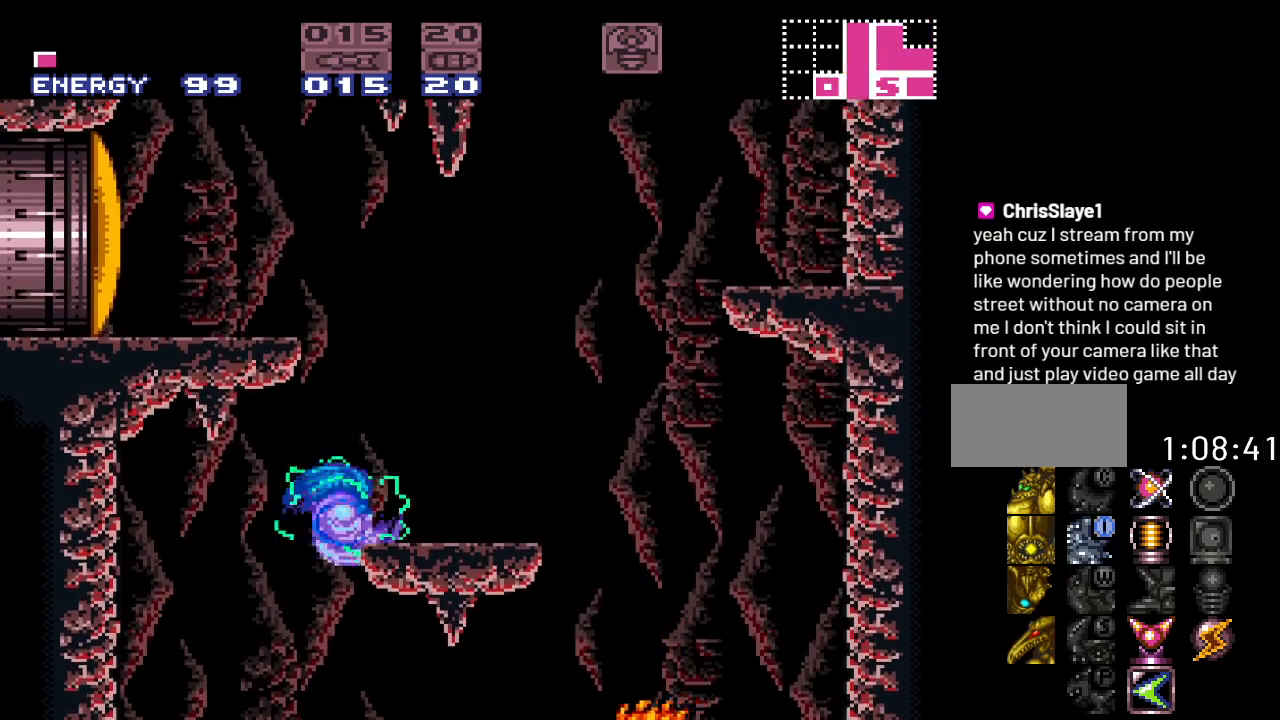
{"buttons": ["B", "Y", "DPAD_RIGHT"], "events": [[250, "DPAD_LEFT", "down"], [317, "B", "down"], [350, "DPAD_LEFT", "up"], [433, "DPAD_RIGHT", "down"]]}
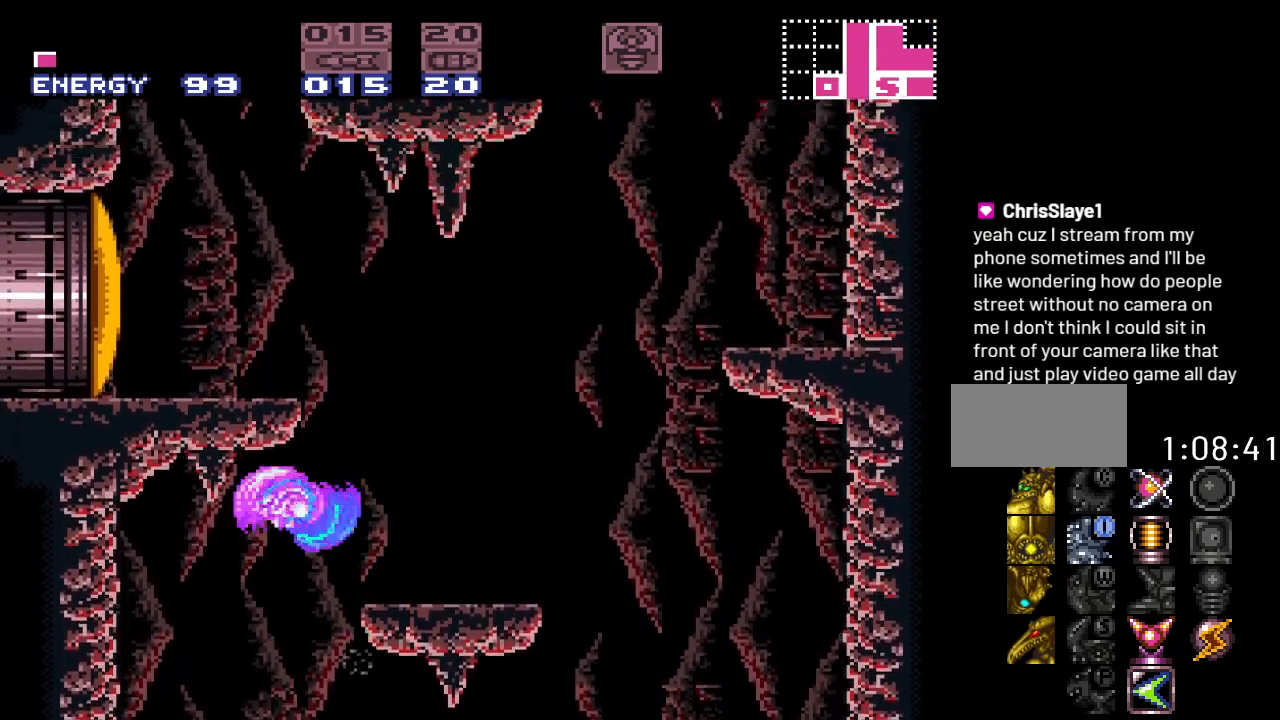
{"buttons": ["Y", "DPAD_LEFT"], "events": [[167, "B", "up"], [283, "DPAD_RIGHT", "up"], [467, "DPAD_LEFT", "down"]]}
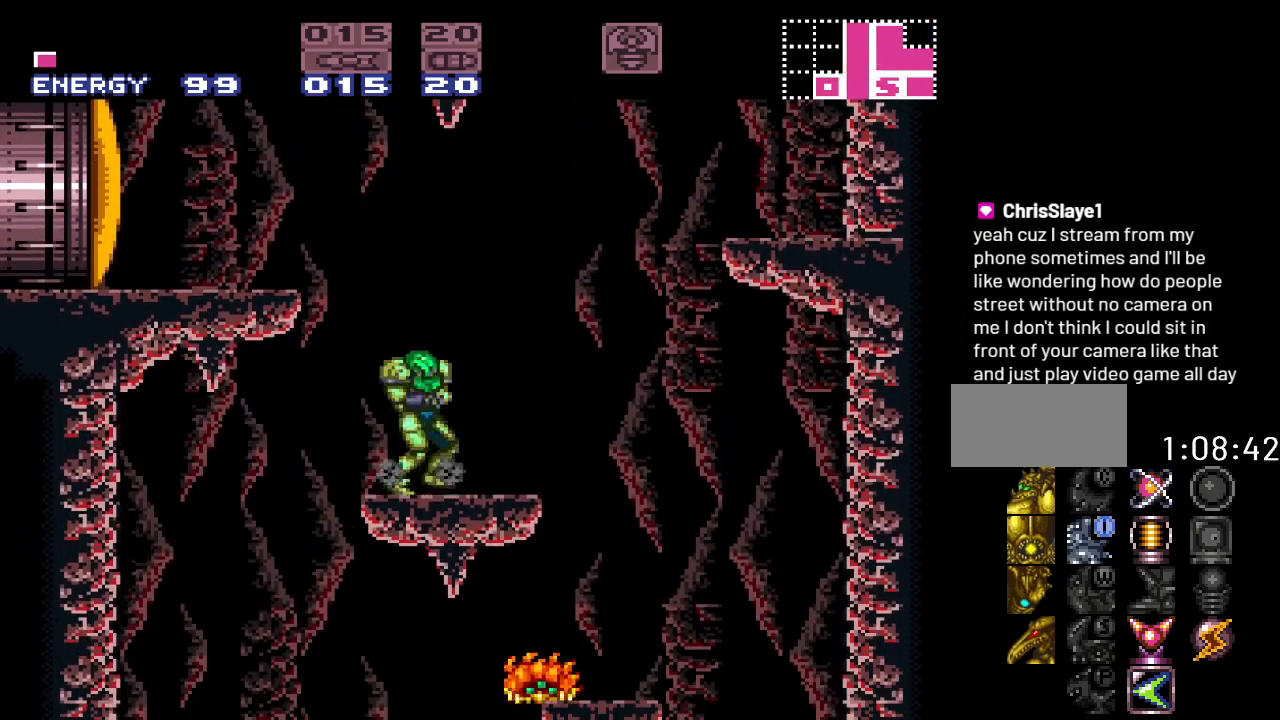
{"buttons": ["Y", "DPAD_LEFT"], "events": [[67, "B", "down"], [350, "B", "up"]]}
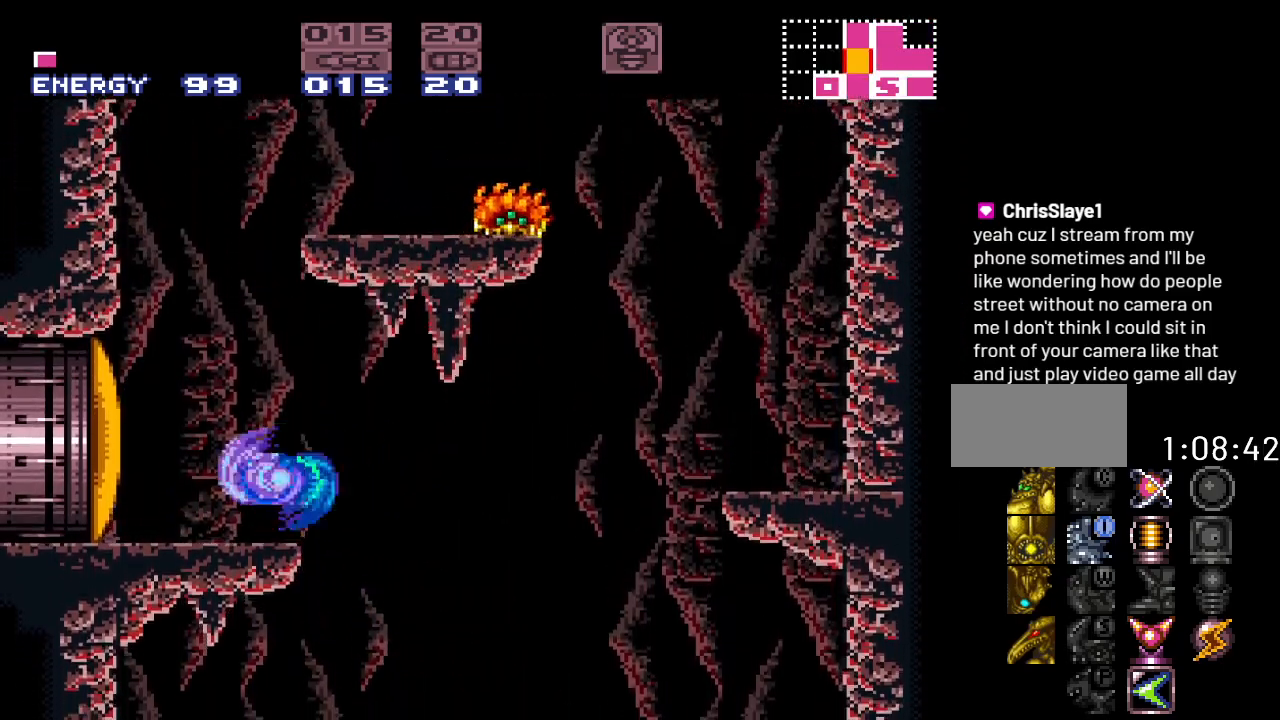
{"buttons": ["B", "Y"], "events": [[17, "DPAD_LEFT", "up"], [117, "DPAD_LEFT", "down"], [300, "B", "down"], [450, "DPAD_LEFT", "up"]]}
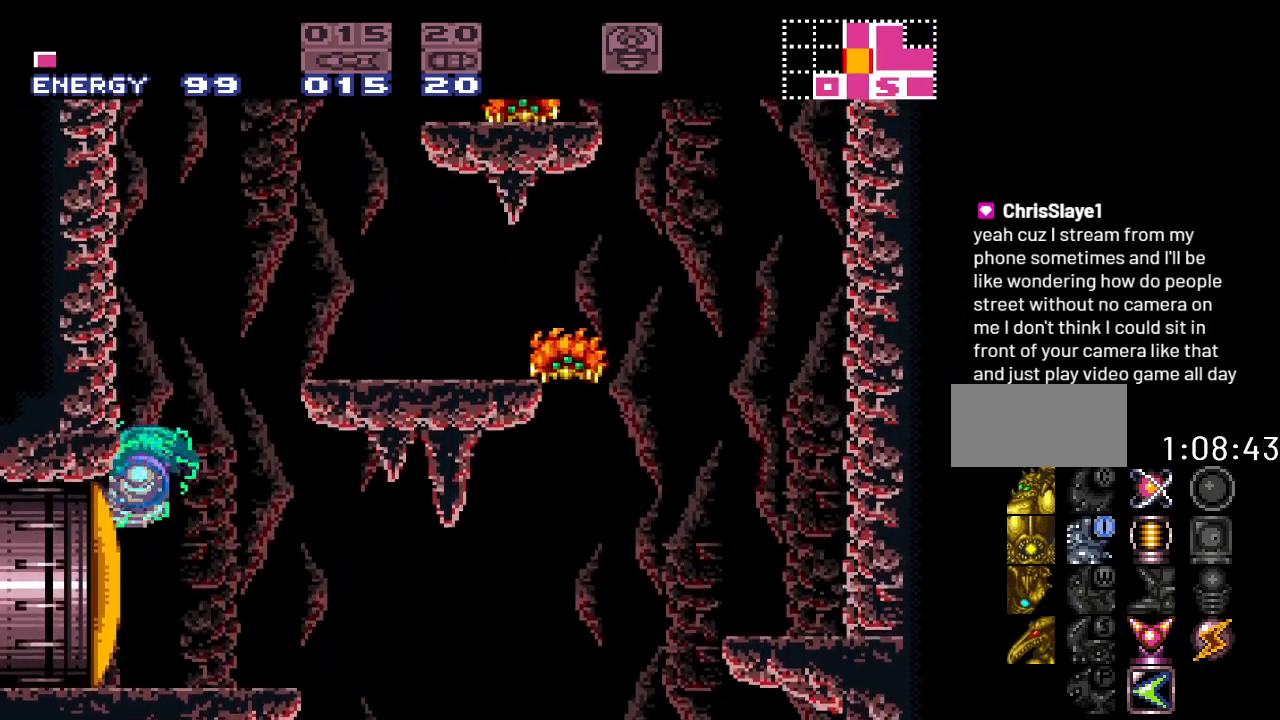
{"buttons": ["B", "Y", "DPAD_RIGHT"], "events": [[83, "B", "up"], [150, "DPAD_RIGHT", "down"], [233, "B", "down"]]}
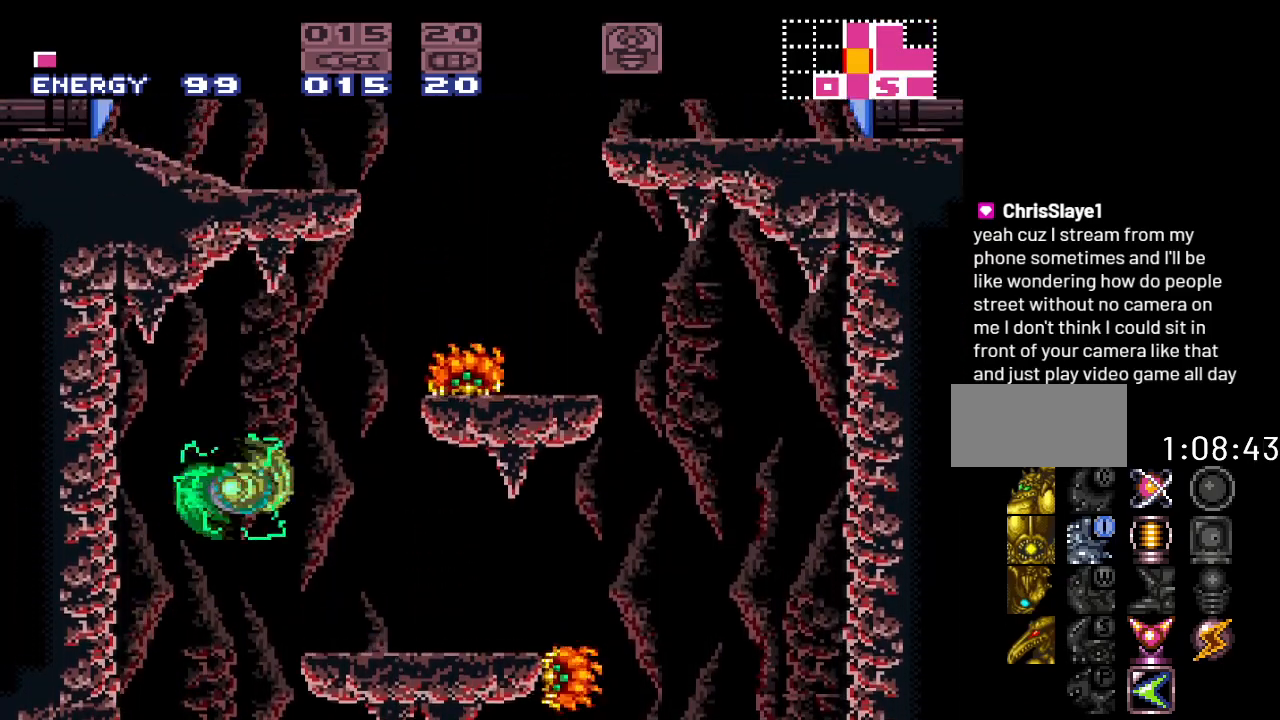
{"buttons": ["Y"], "events": [[50, "B", "up"], [183, "DPAD_RIGHT", "up"]]}
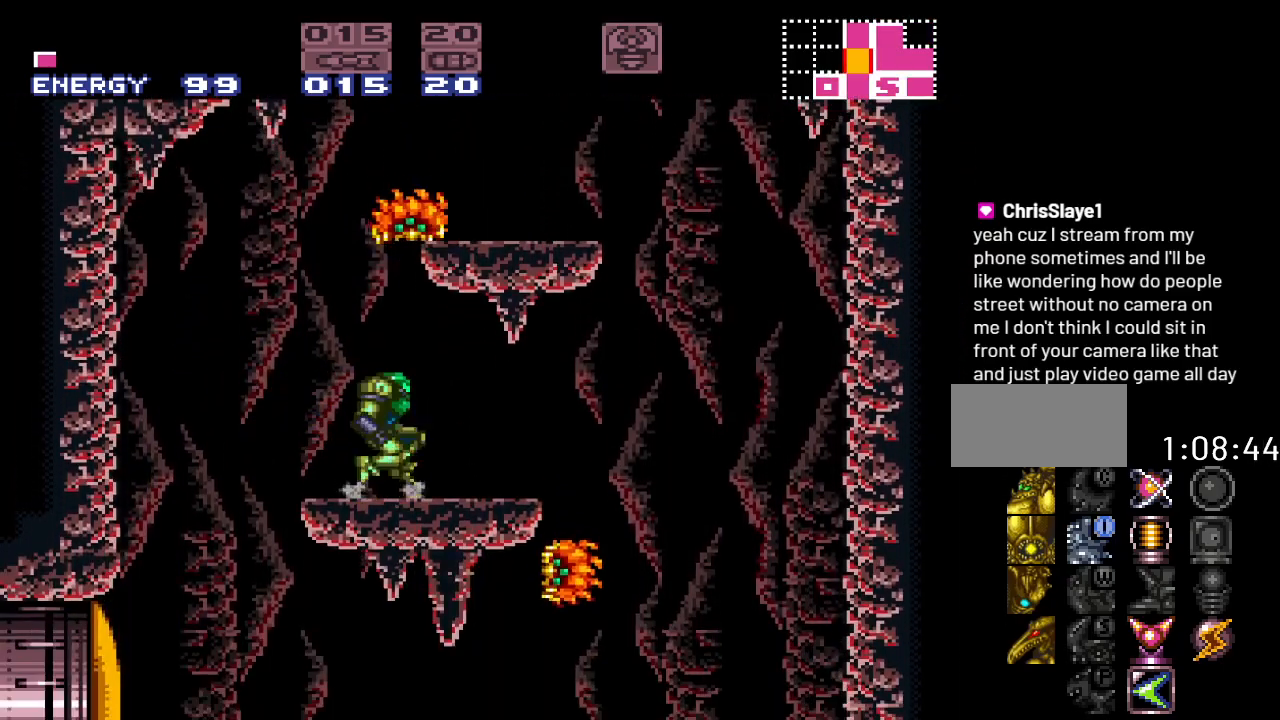
{"buttons": ["B", "Y", "DPAD_RIGHT"], "events": [[50, "DPAD_LEFT", "down"], [167, "B", "down"], [267, "DPAD_LEFT", "up"], [333, "DPAD_RIGHT", "down"]]}
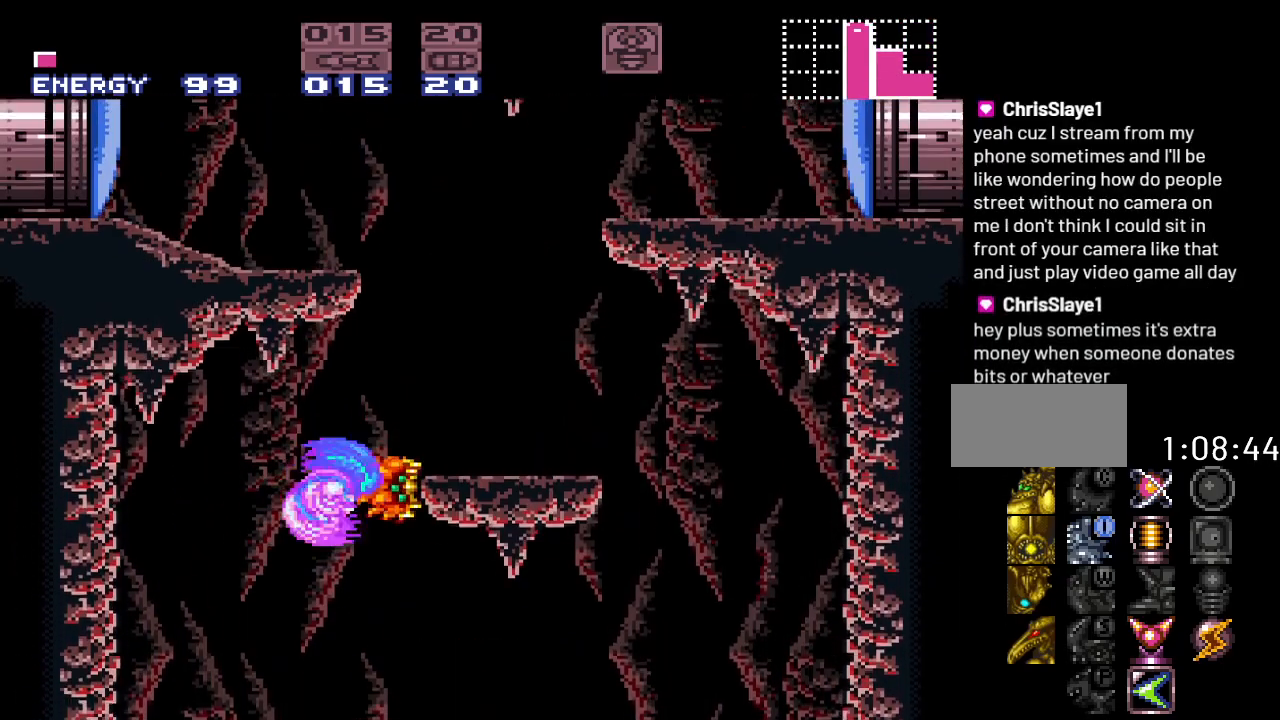
{"buttons": ["Y"], "events": [[267, "B", "up"], [333, "DPAD_RIGHT", "up"]]}
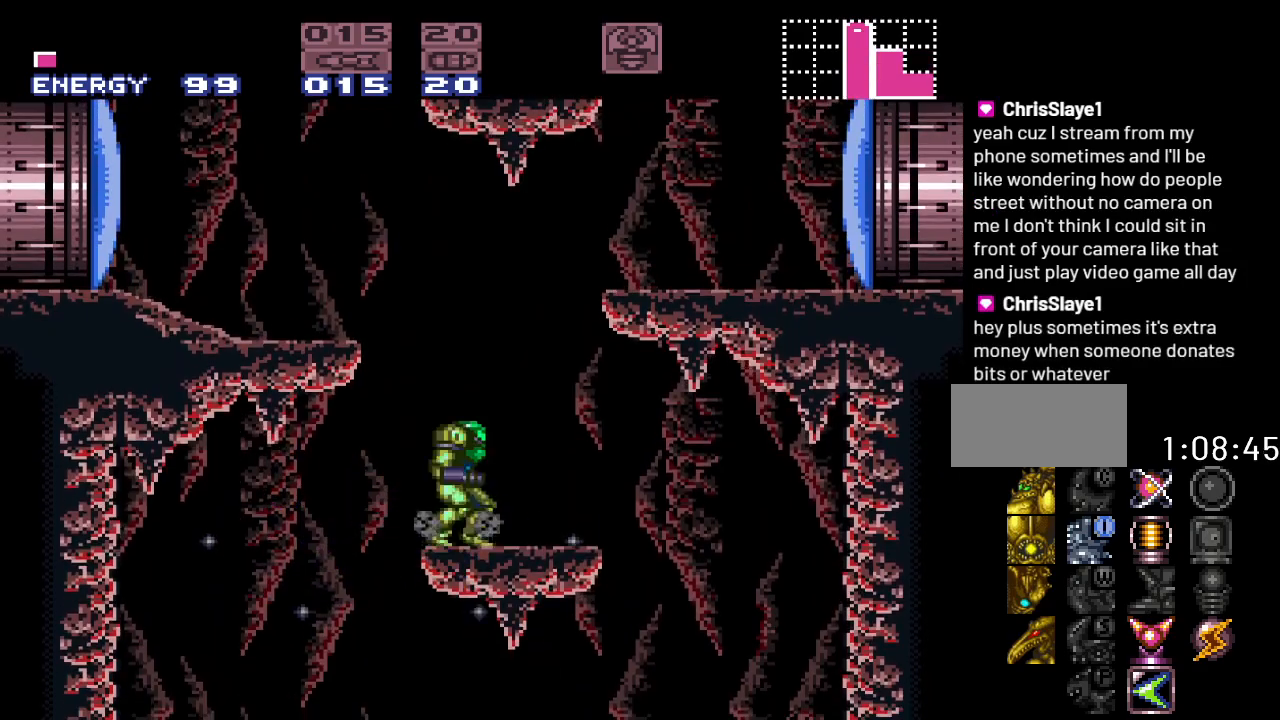
{"buttons": ["B", "Y", "DPAD_LEFT"], "events": [[50, "DPAD_LEFT", "down"], [233, "B", "down"]]}
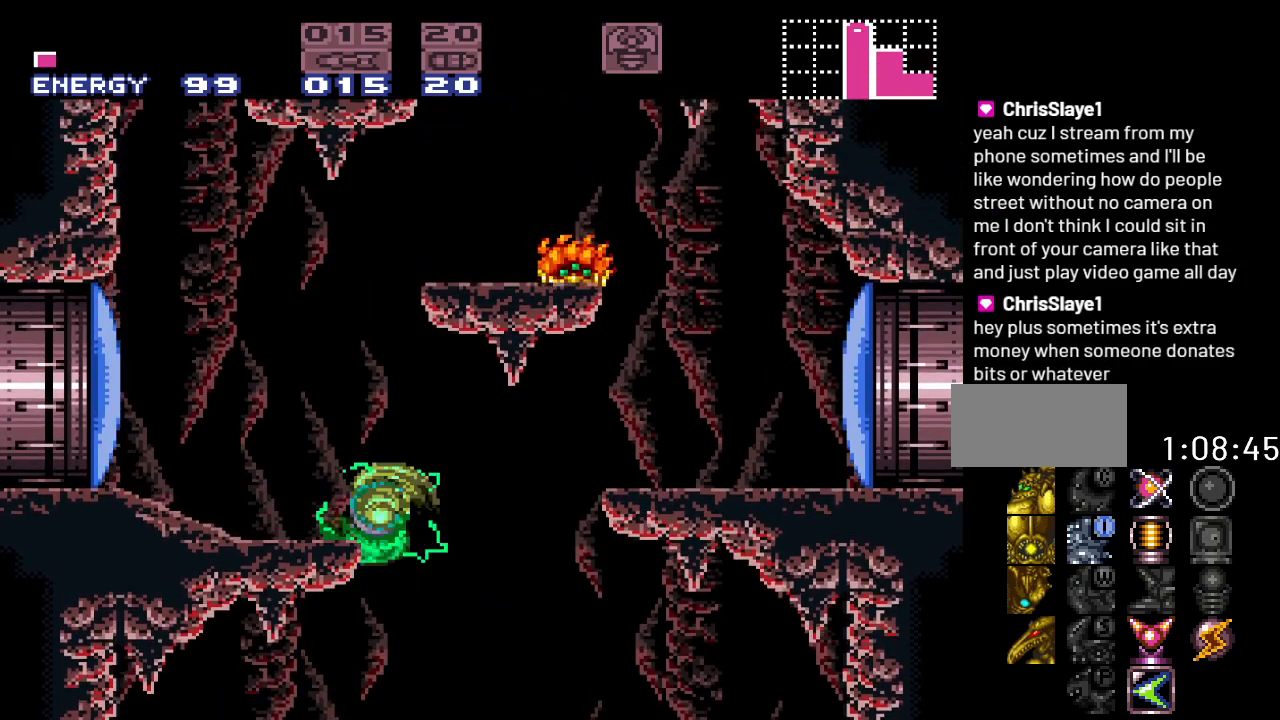
{"buttons": ["Y", "DPAD_LEFT"], "events": [[83, "B", "up"], [200, "DPAD_LEFT", "up"], [417, "DPAD_LEFT", "down"]]}
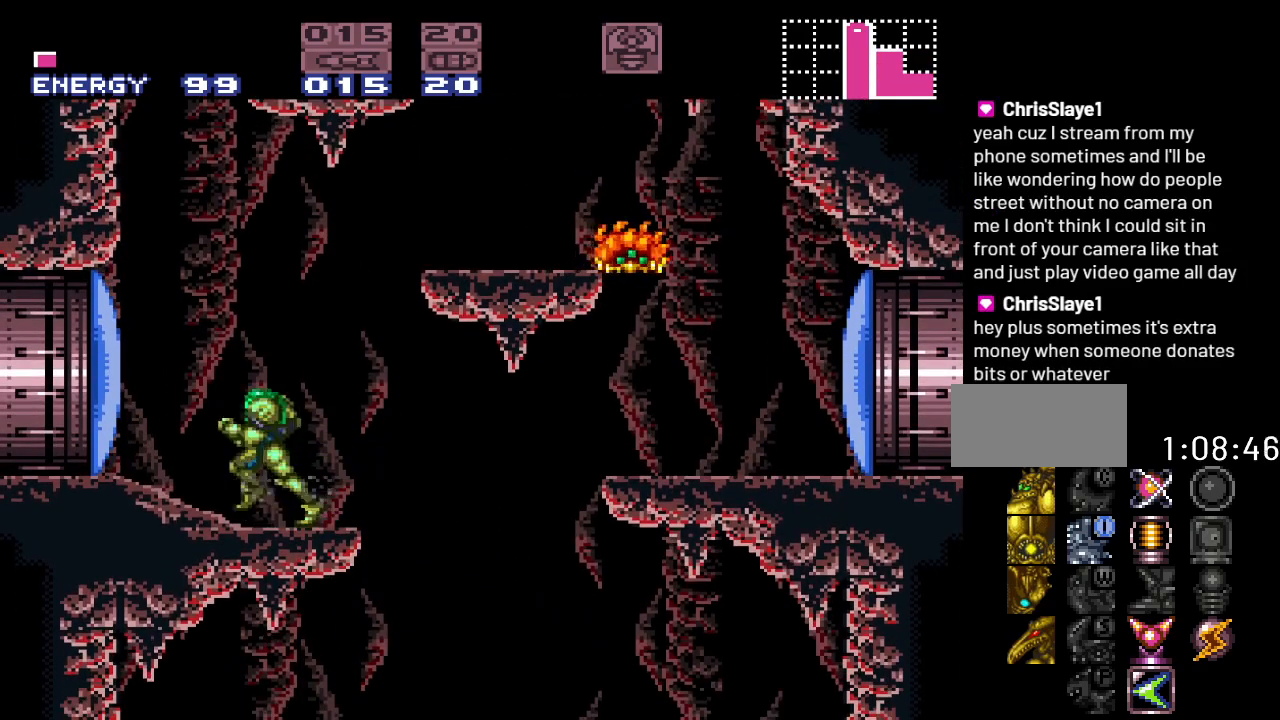
{"buttons": ["B", "Y"], "events": [[117, "B", "down"], [267, "DPAD_LEFT", "up"]]}
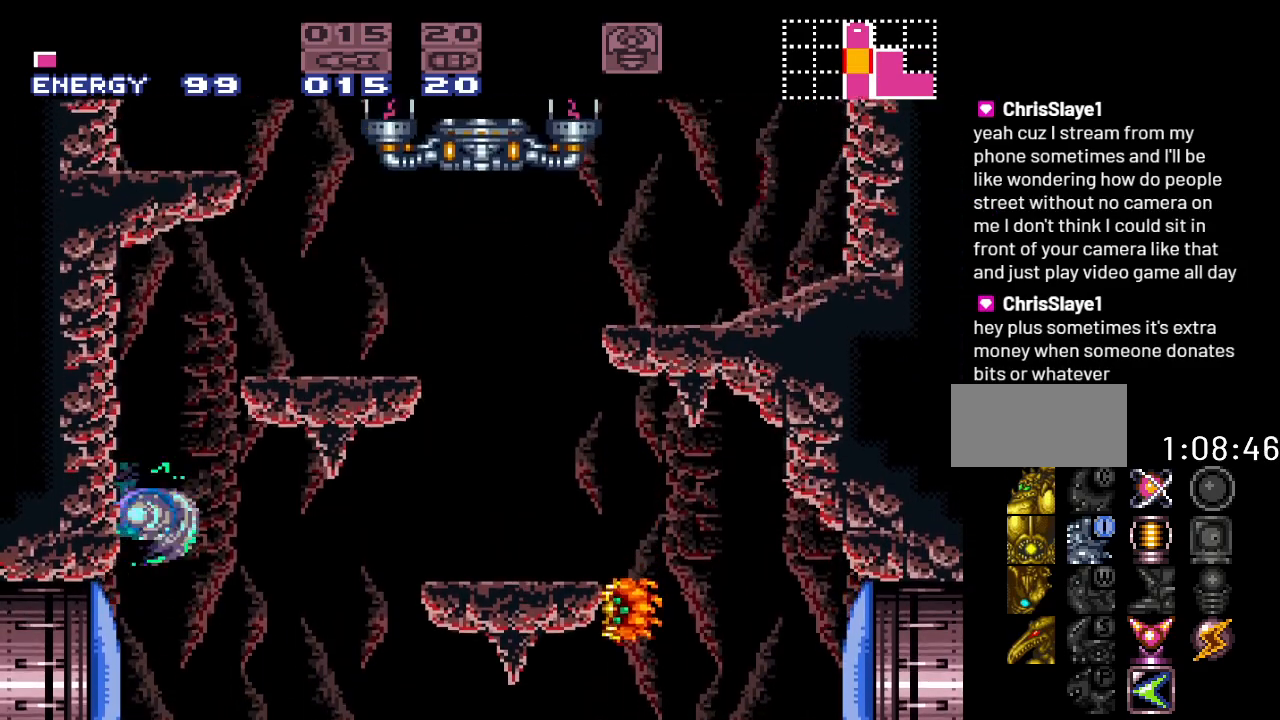
{"buttons": ["Y", "DPAD_RIGHT"], "events": [[17, "B", "up"], [117, "DPAD_RIGHT", "down"], [150, "B", "down"], [483, "B", "up"]]}
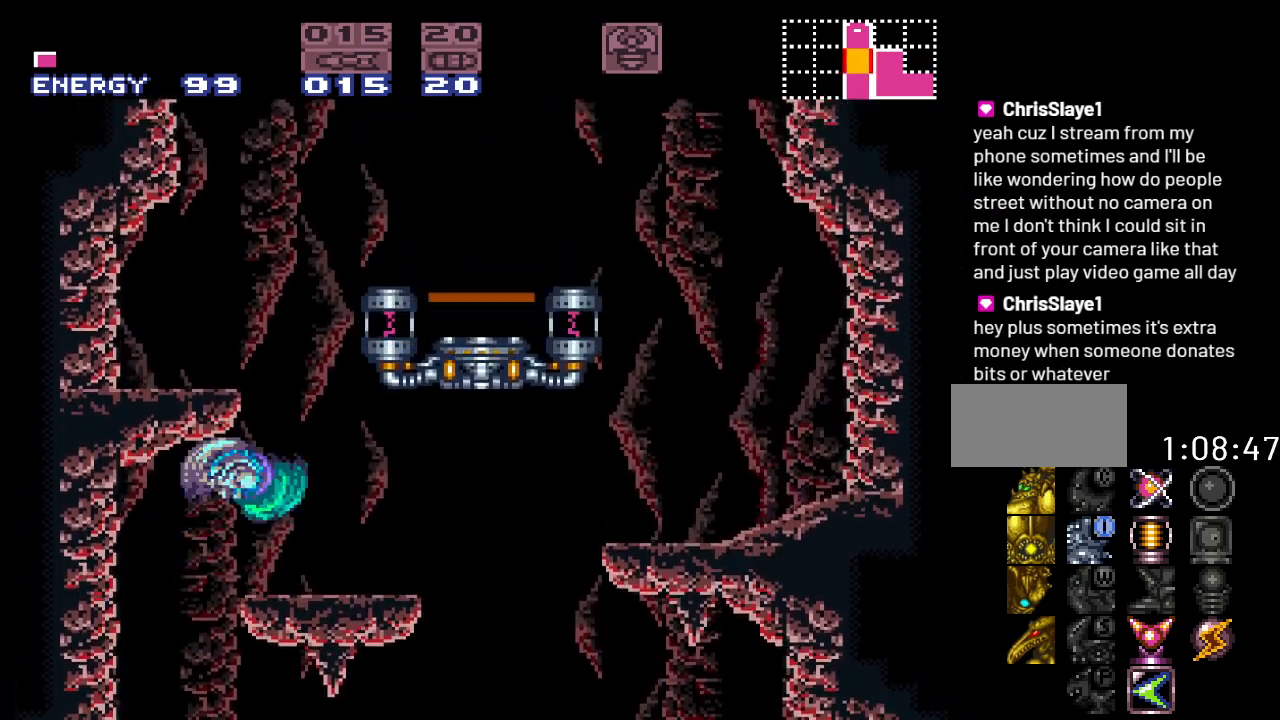
{"buttons": ["B", "Y", "DPAD_LEFT"], "events": [[167, "DPAD_RIGHT", "up"], [383, "DPAD_LEFT", "down"], [450, "B", "down"]]}
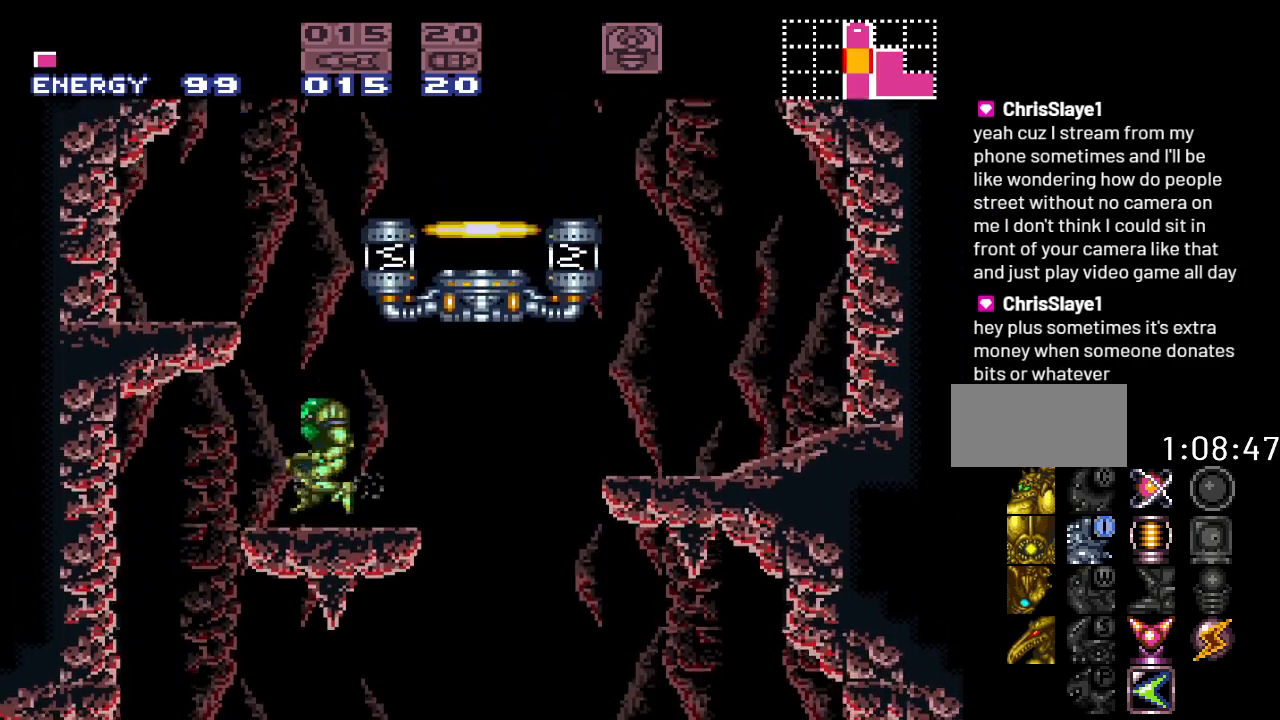
{"buttons": ["B", "Y", "DPAD_RIGHT"], "events": [[50, "DPAD_LEFT", "up"], [167, "DPAD_RIGHT", "down"]]}
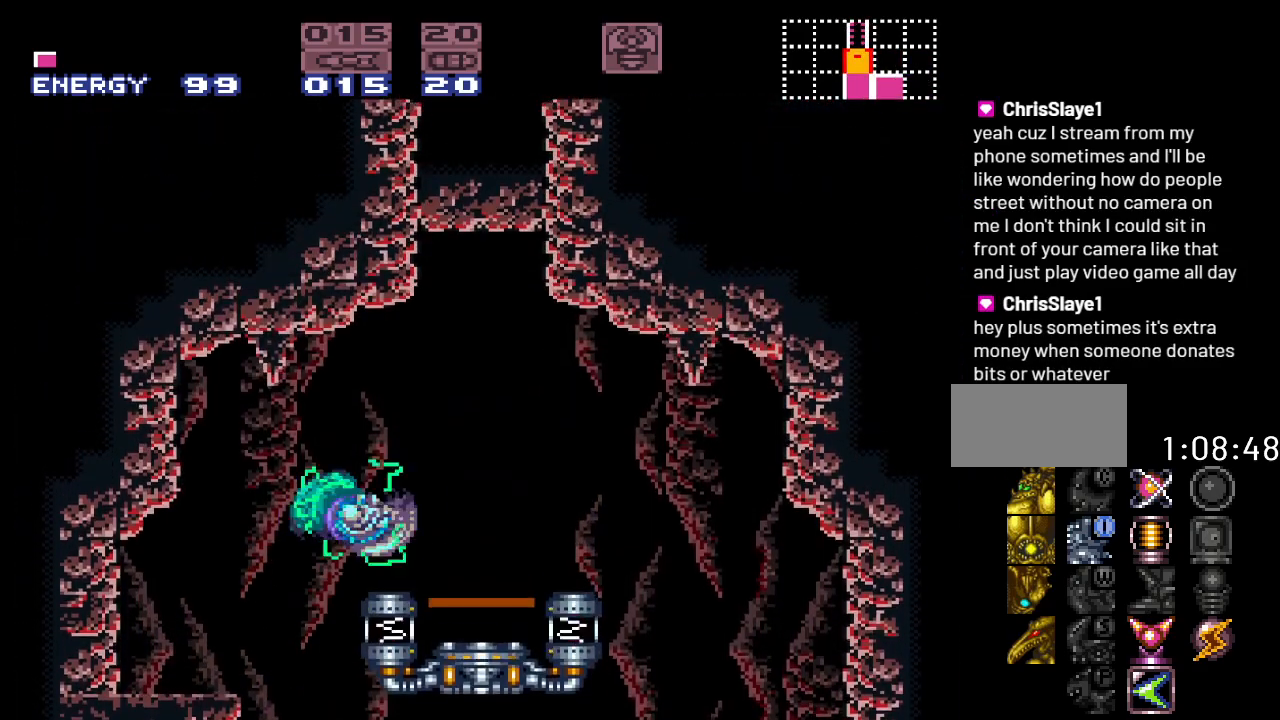
{"buttons": [], "events": [[150, "B", "up"], [333, "DPAD_RIGHT", "up"], [367, "Y", "up"]]}
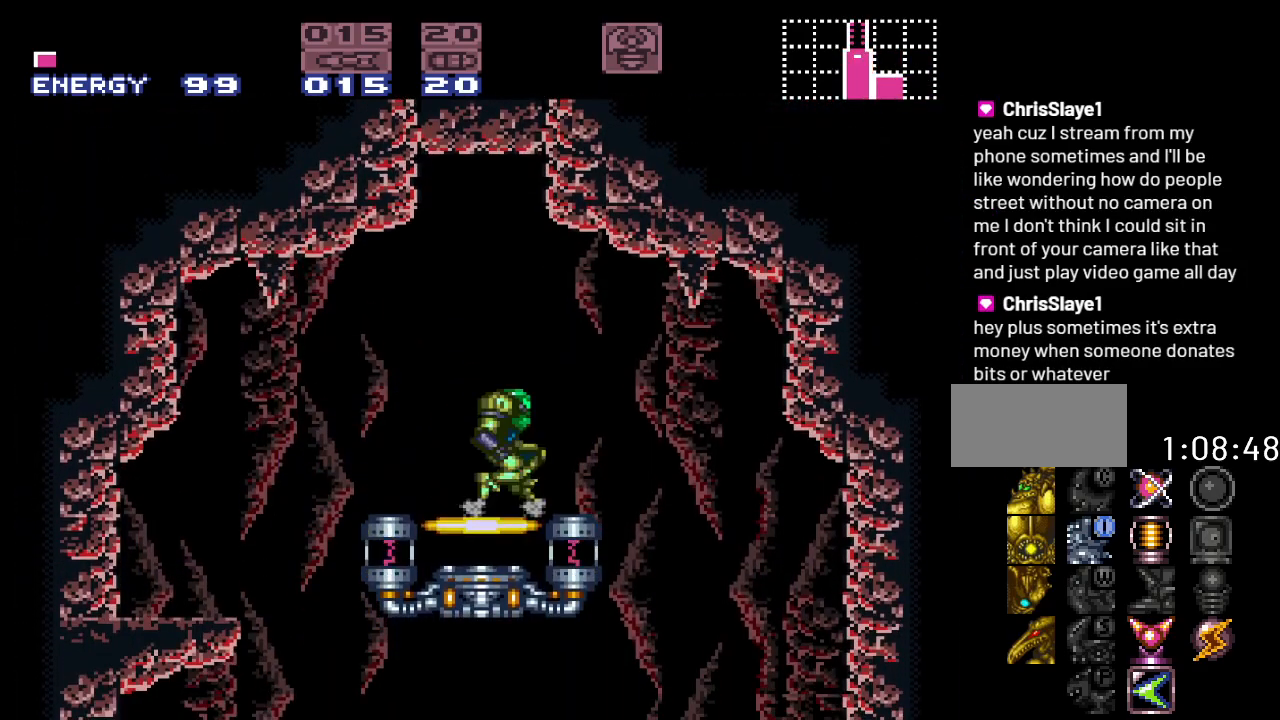
{"buttons": ["DPAD_LEFT"], "events": [[467, "DPAD_LEFT", "down"]]}
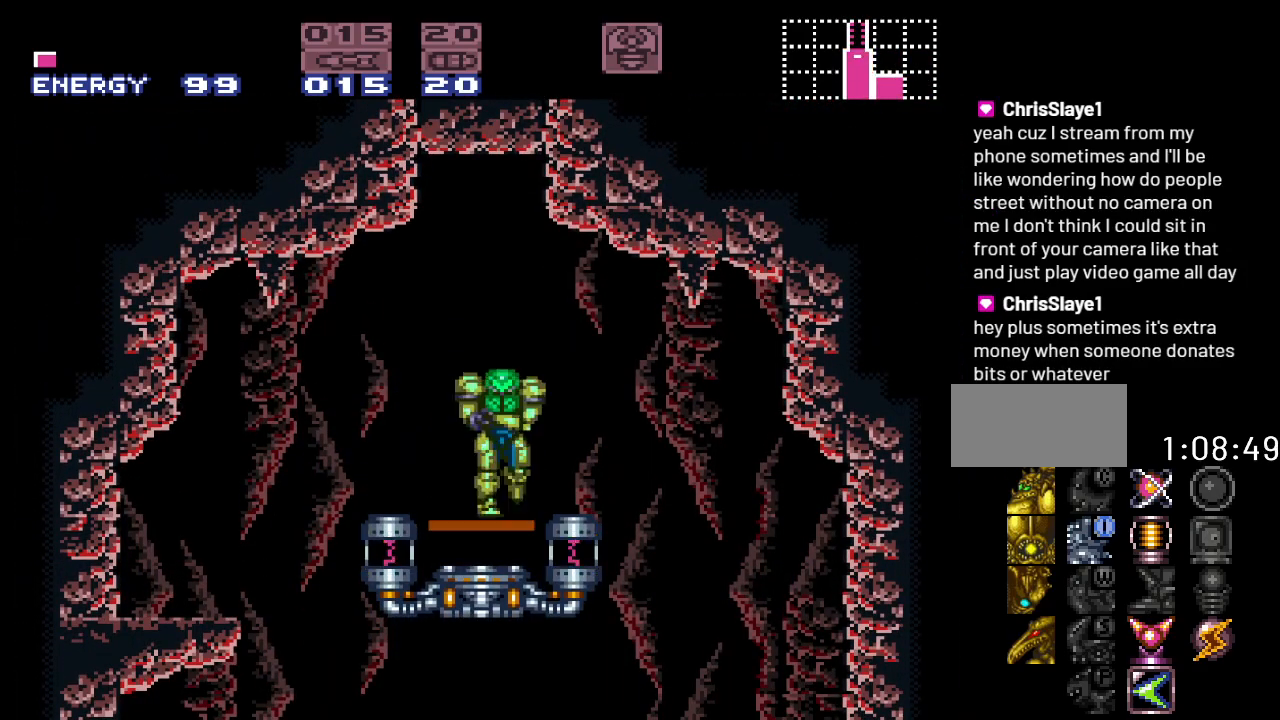
{"buttons": [], "events": [[117, "DPAD_LEFT", "up"], [200, "DPAD_UP", "down"], [400, "DPAD_UP", "up"]]}